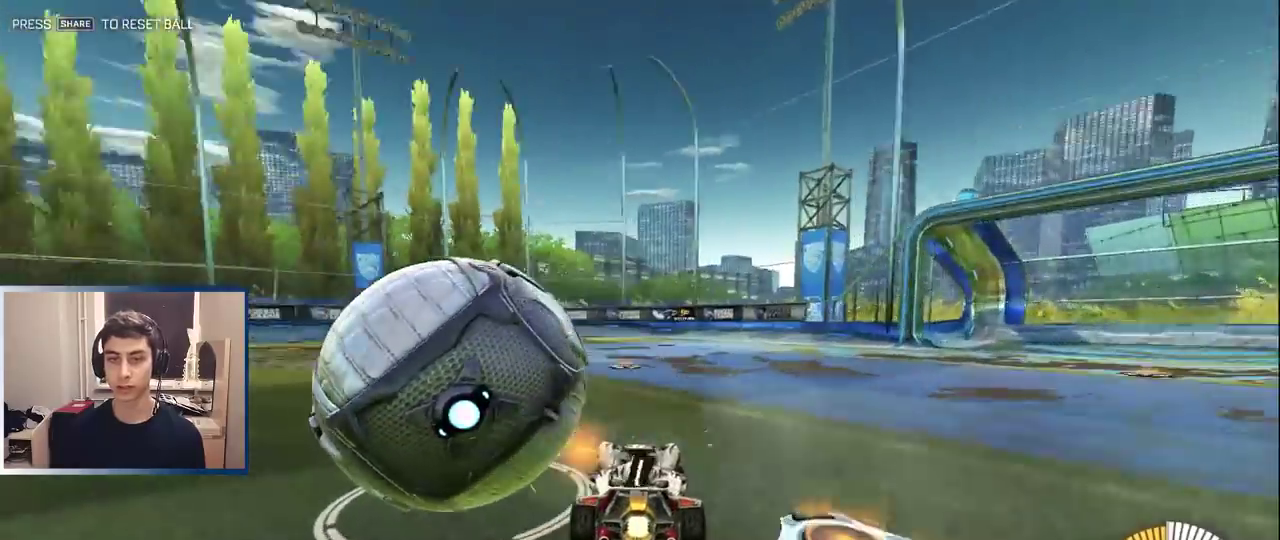
Gameplay with a controller (PlayStation layout); each line is a JSON object with the inputs held at the frame after it. "events" lists button and stick changes between this image and that frame as [ms after this image, input, new state], when the widget could be followed in between. Not read: L1 L3 R1 R3 right_stick.
{"buttons": ["R2"], "left_stick": "left", "events": [[183, "R2", "down"]]}
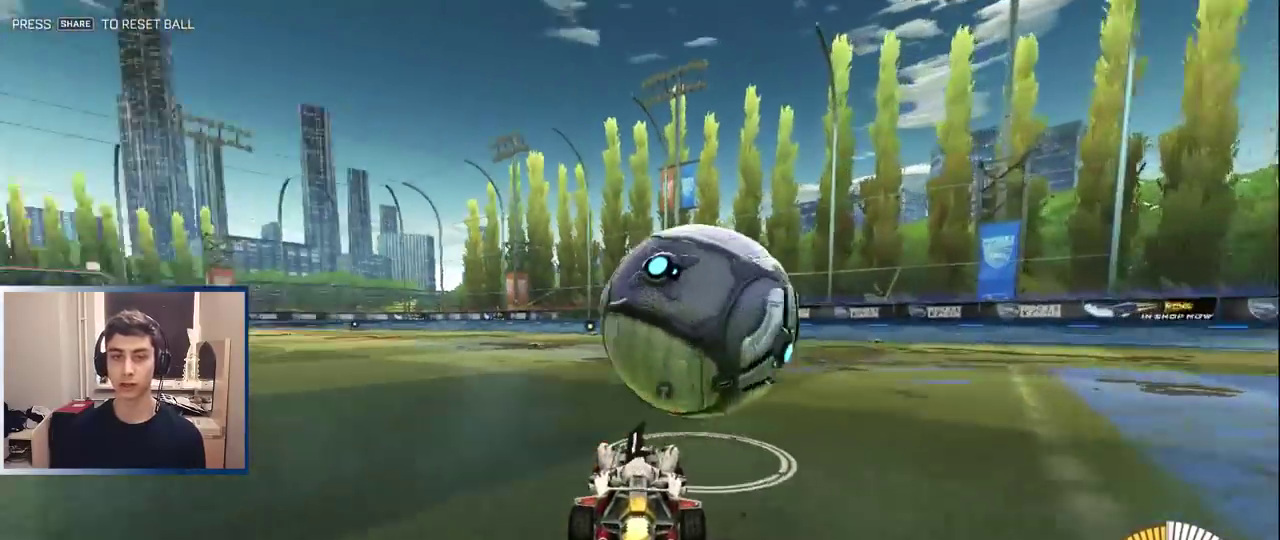
{"buttons": [], "left_stick": "center", "events": [[283, "R2", "up"], [283, "left_stick", "center"], [400, "DPAD_UP", "down"], [467, "DPAD_UP", "up"]]}
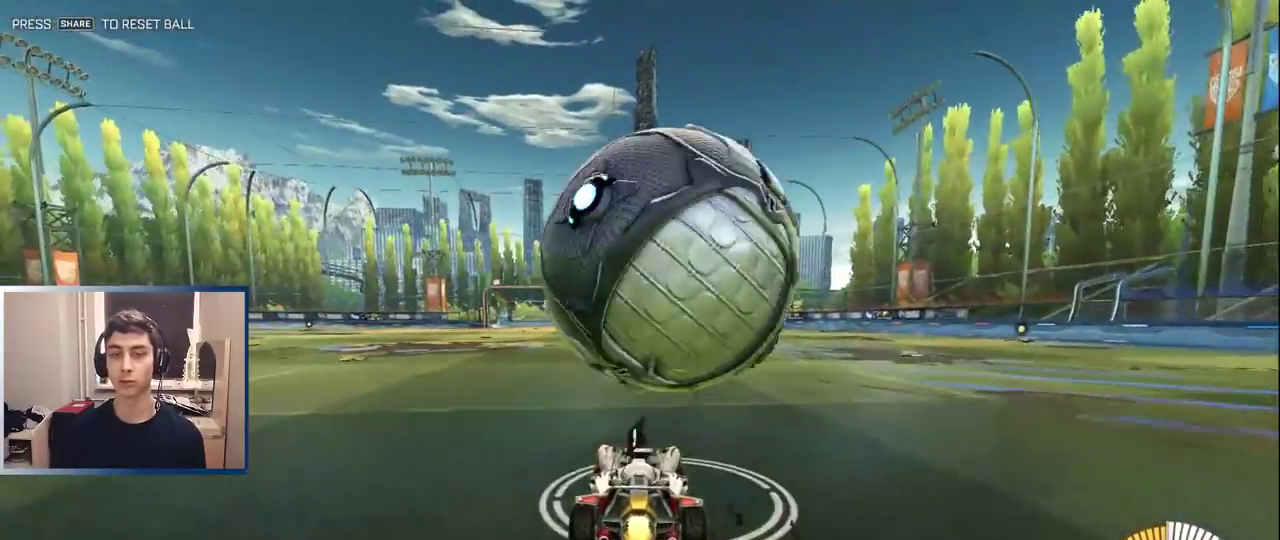
{"buttons": ["R2"], "left_stick": "center", "events": [[83, "left_stick", "right"], [133, "R2", "down"], [283, "left_stick", "center"], [417, "left_stick", "down-left"], [483, "left_stick", "center"]]}
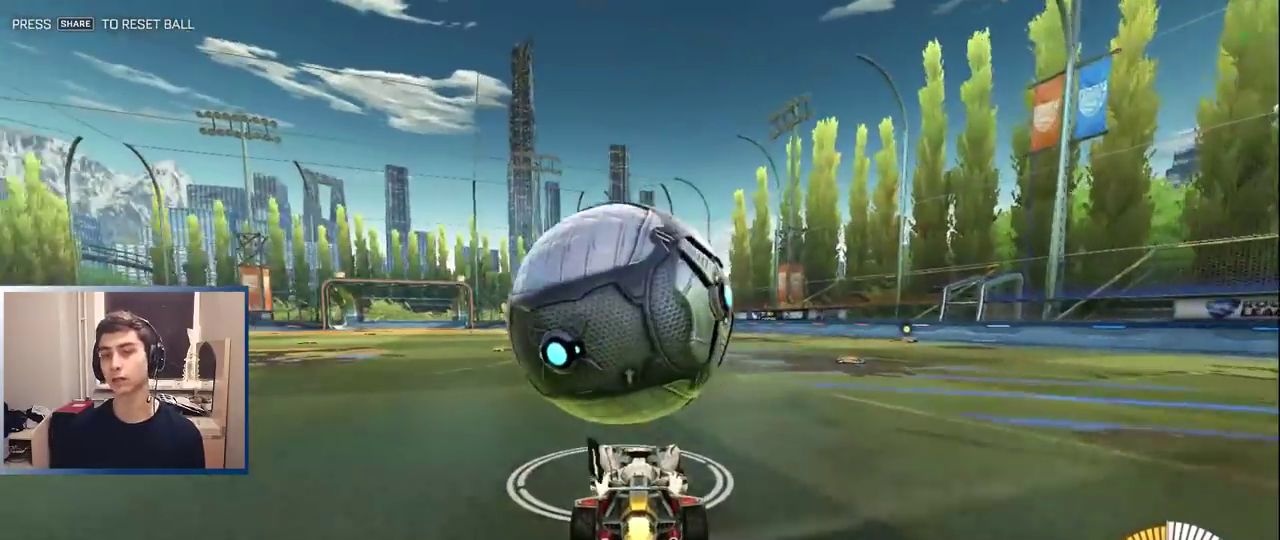
{"buttons": ["R2"], "left_stick": "center", "events": [[317, "left_stick", "left"], [433, "left_stick", "center"]]}
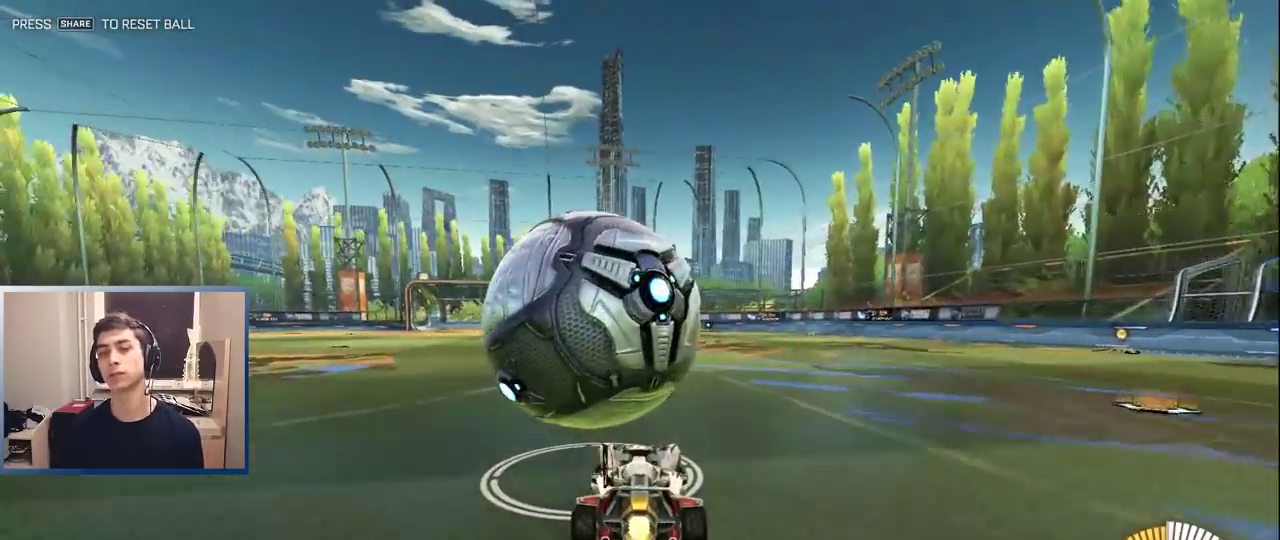
{"buttons": ["CROSS", "SQUARE", "R2"], "left_stick": "down-left", "events": [[133, "left_stick", "left"], [233, "left_stick", "center"], [317, "CROSS", "down"], [367, "SQUARE", "down"], [367, "left_stick", "down-left"]]}
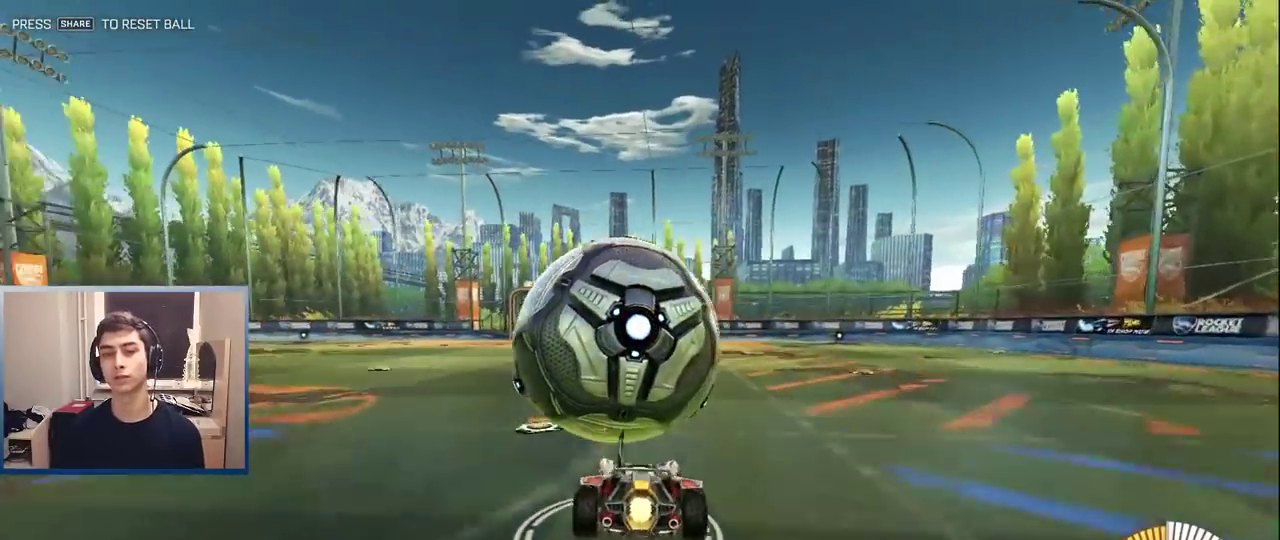
{"buttons": [], "left_stick": "left", "events": [[133, "SQUARE", "up"], [183, "CROSS", "up"], [217, "R2", "up"], [500, "left_stick", "left"]]}
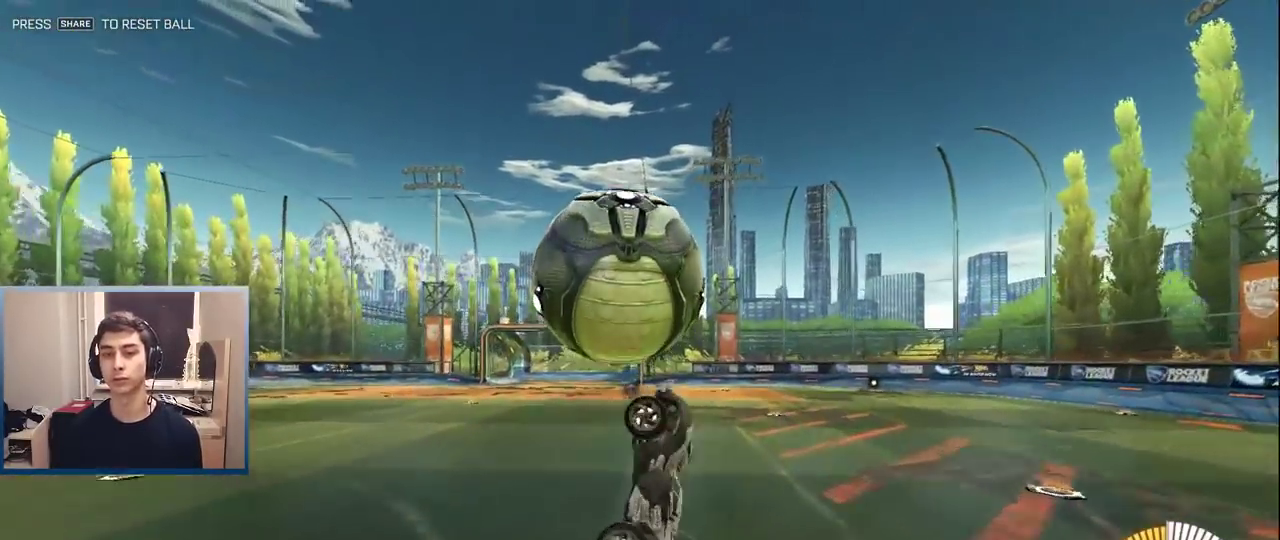
{"buttons": ["CROSS"], "left_stick": "down", "events": [[117, "left_stick", "center"], [350, "left_stick", "down"], [500, "CROSS", "down"]]}
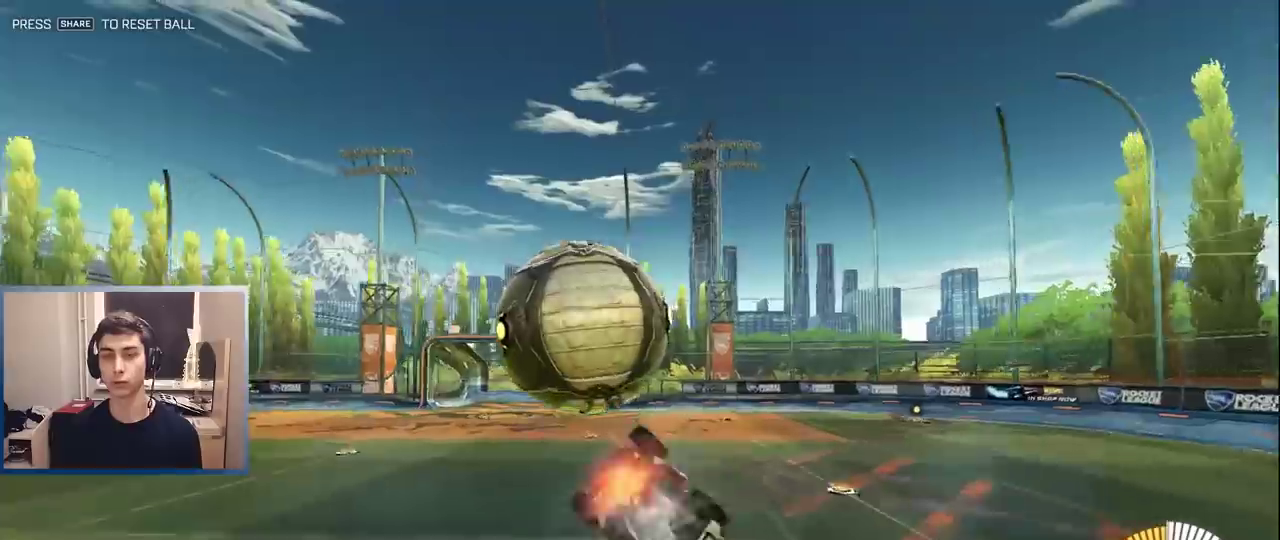
{"buttons": [], "left_stick": "up"}
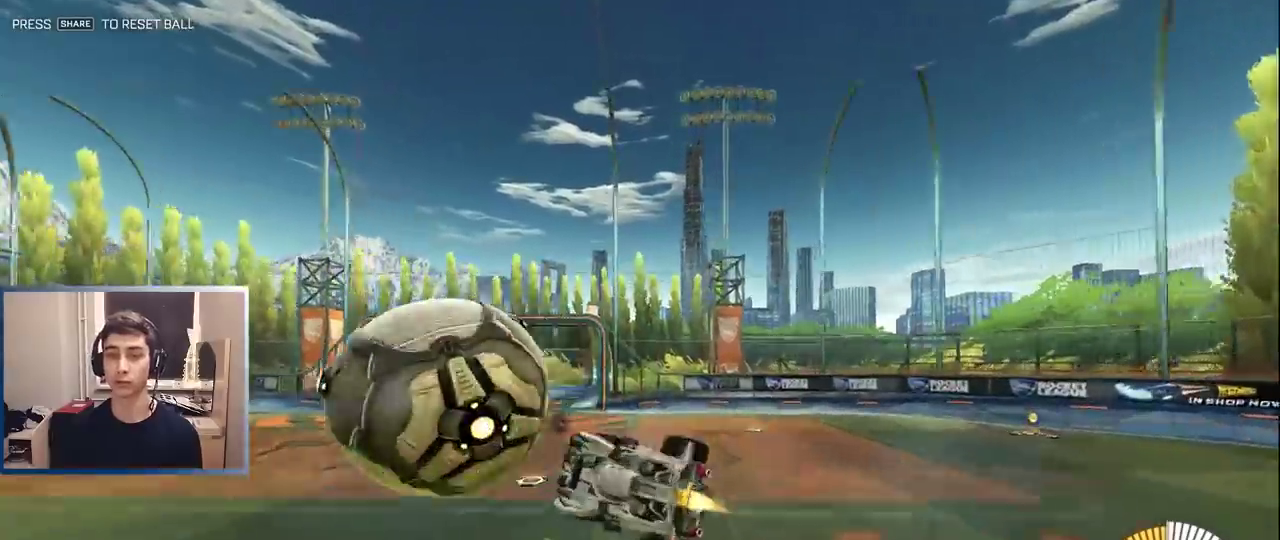
{"buttons": ["DPAD_DOWN"], "left_stick": "center", "events": [[17, "left_stick", "up-left"], [167, "left_stick", "left"], [233, "left_stick", "center"], [250, "R2", "down"], [333, "START", "down"], [417, "START", "up"], [433, "R2", "up"], [483, "DPAD_DOWN", "down"]]}
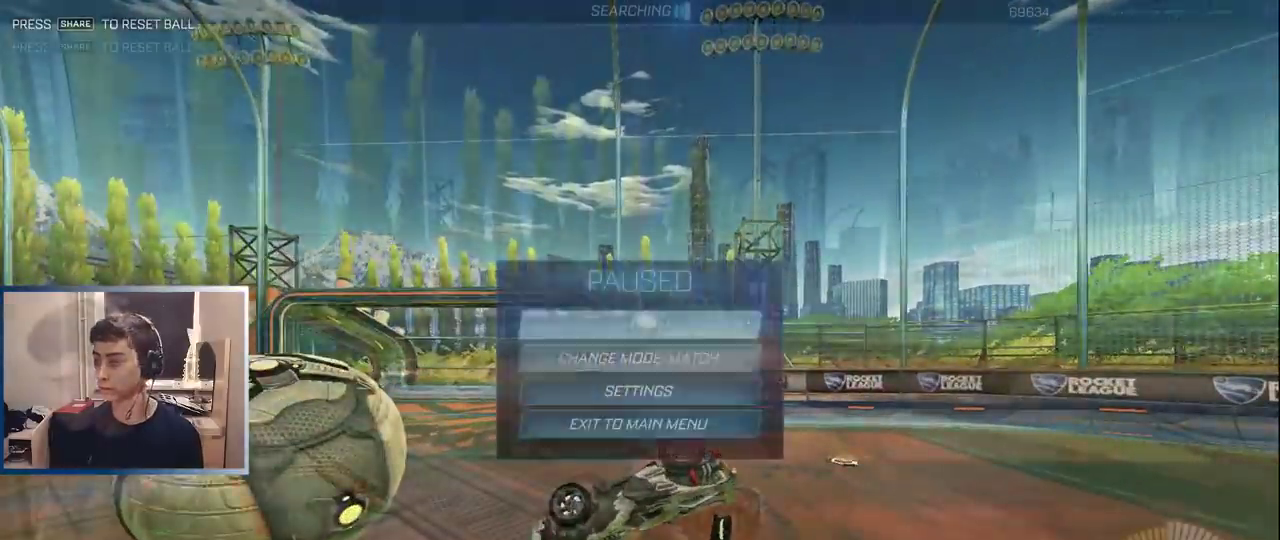
{"buttons": [], "left_stick": "center", "events": [[67, "DPAD_DOWN", "up"], [133, "CROSS", "down"], [200, "CROSS", "up"]]}
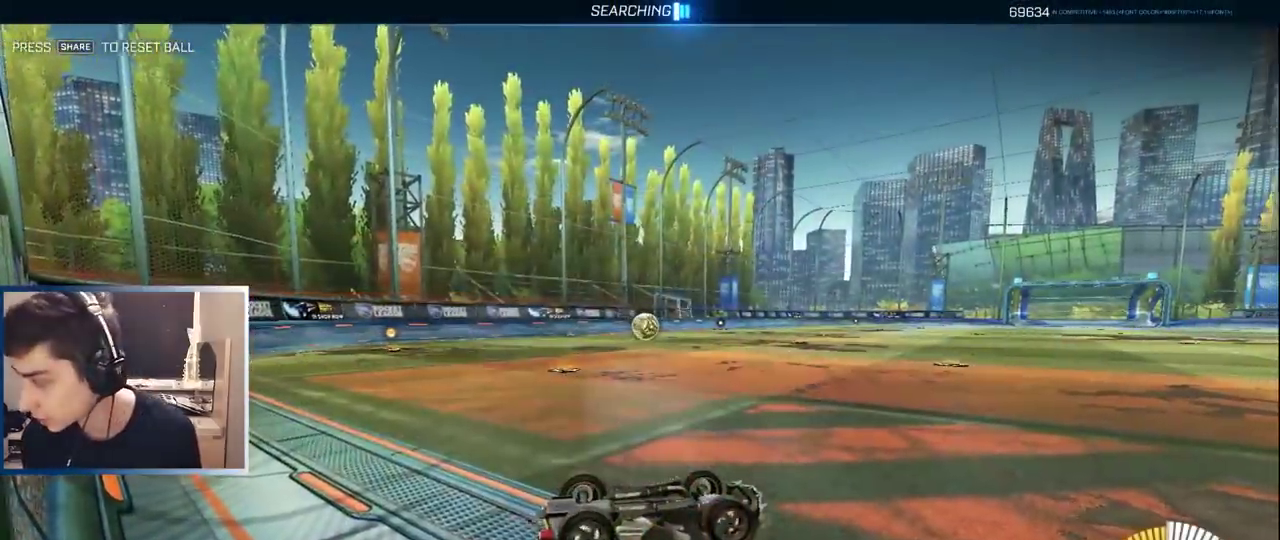
{"buttons": [], "left_stick": "center", "events": []}
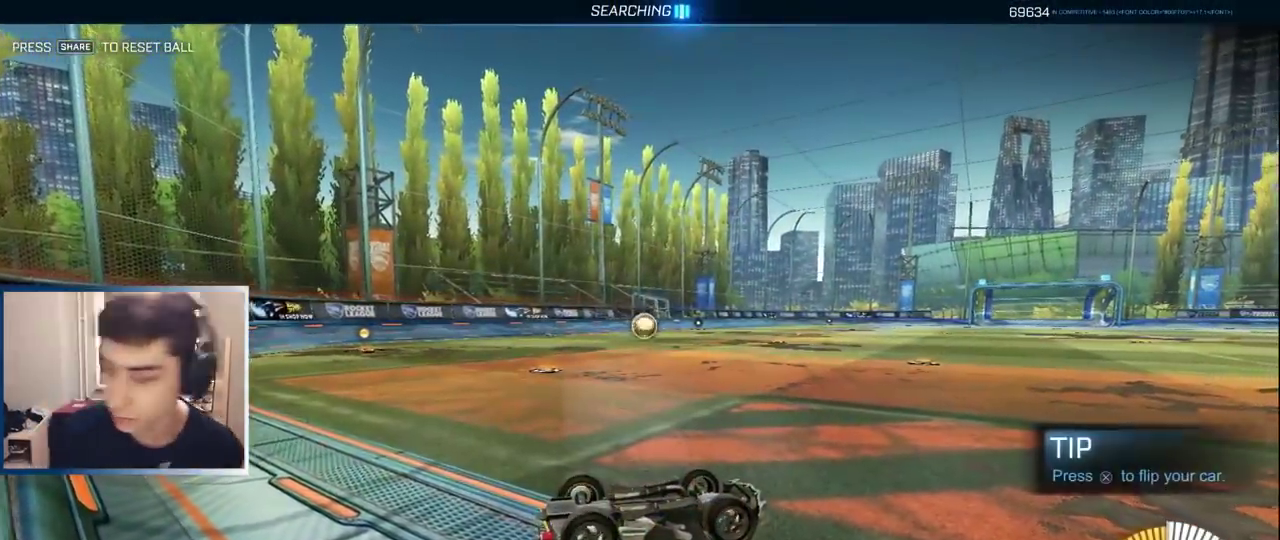
{"buttons": [], "left_stick": "center", "events": []}
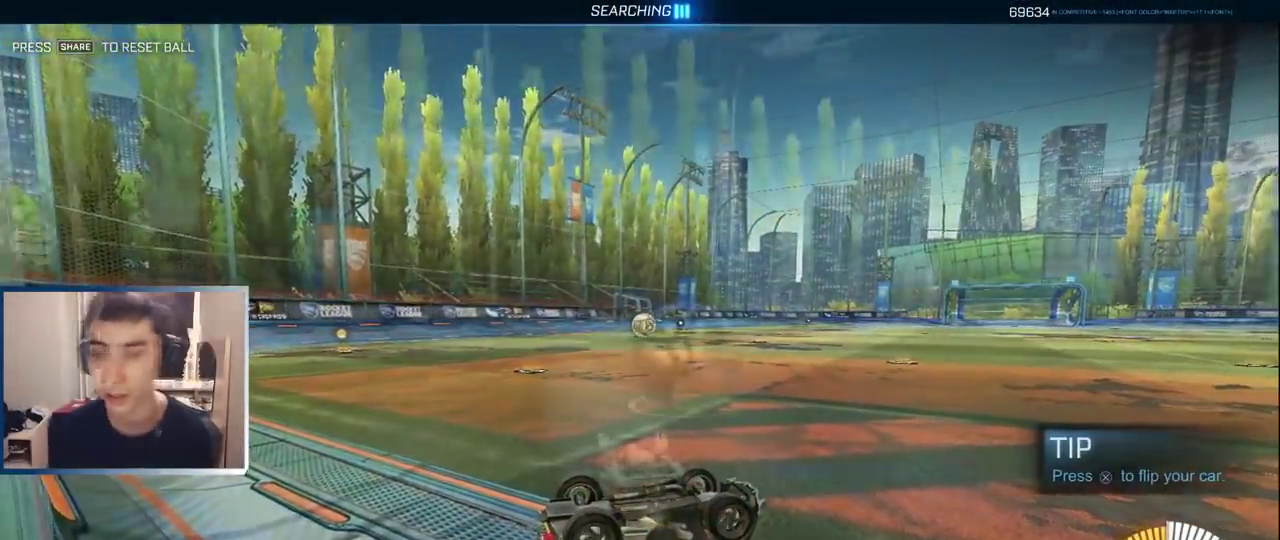
{"buttons": ["R2"], "left_stick": "center", "events": [[133, "R2", "down"], [200, "R2", "up"], [450, "R2", "down"]]}
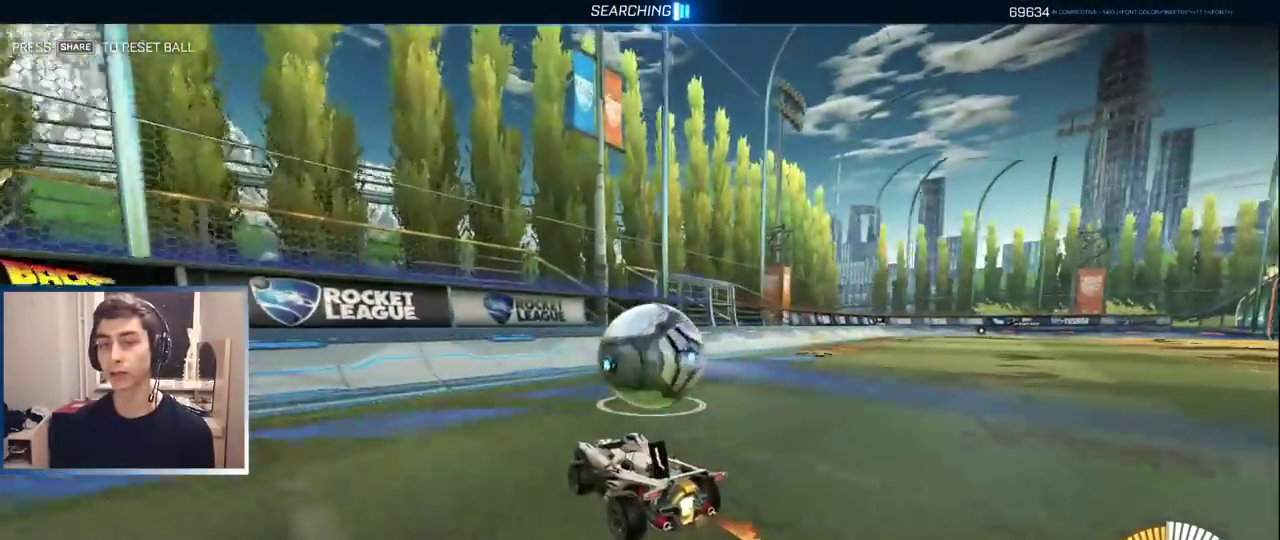
{"buttons": ["R2"], "left_stick": "right", "events": [[417, "left_stick", "right"]]}
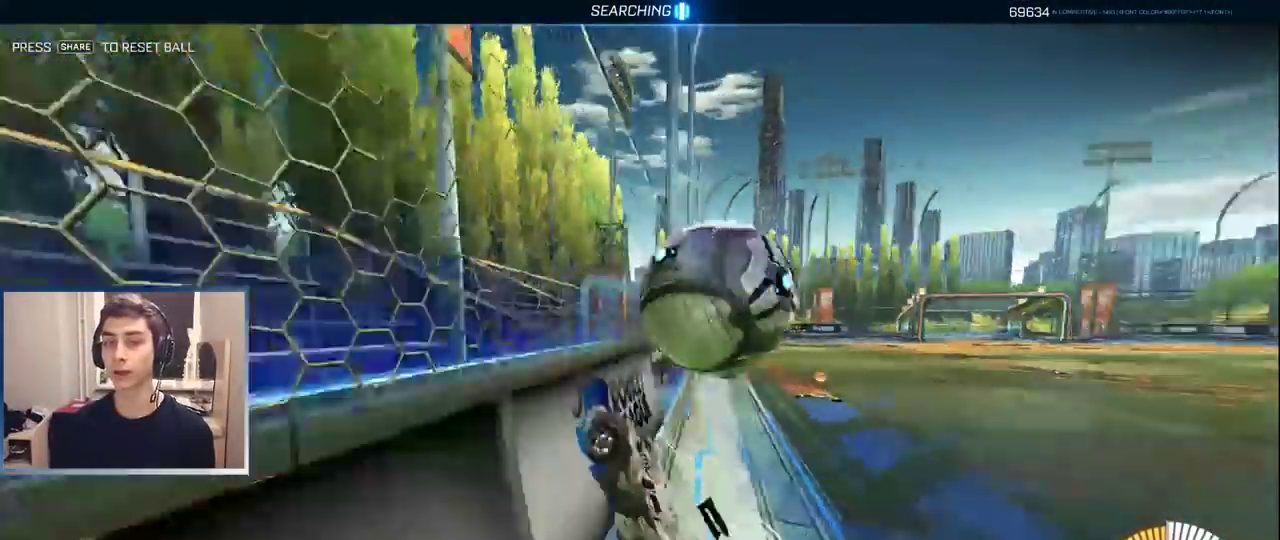
{"buttons": ["R2"], "left_stick": "center", "events": [[183, "R2", "up"], [183, "left_stick", "center"], [267, "L2", "down"], [283, "R2", "down"], [317, "L2", "up"]]}
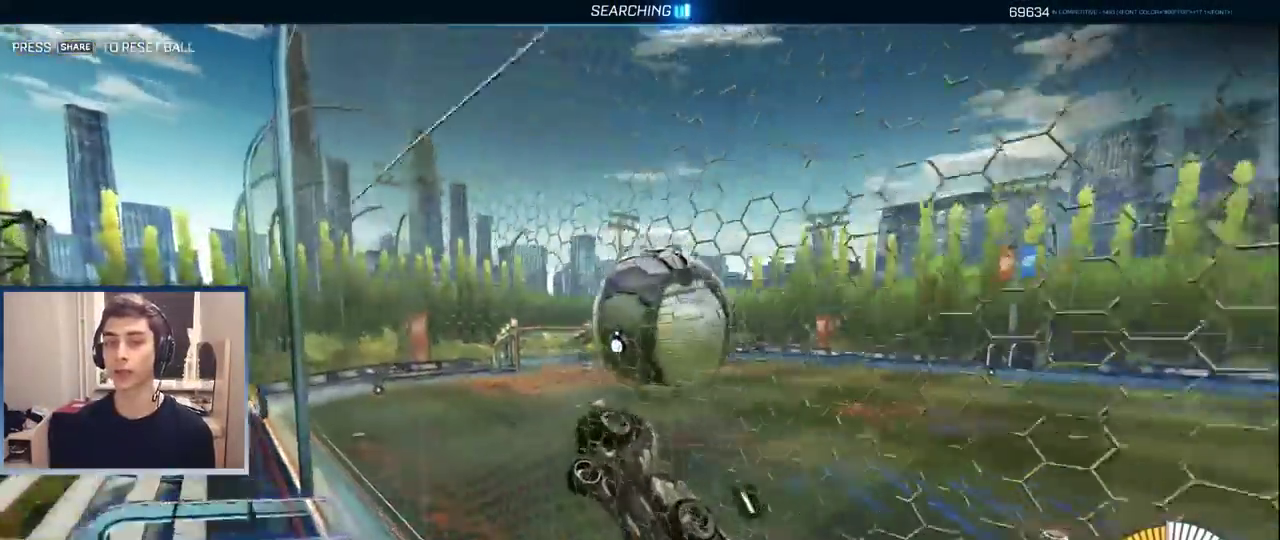
{"buttons": ["TRIANGLE", "R2"], "left_stick": "left", "events": [[150, "left_stick", "down"], [167, "CROSS", "down"], [333, "left_stick", "down-left"], [367, "CROSS", "up"], [417, "left_stick", "left"], [433, "TRIANGLE", "down"]]}
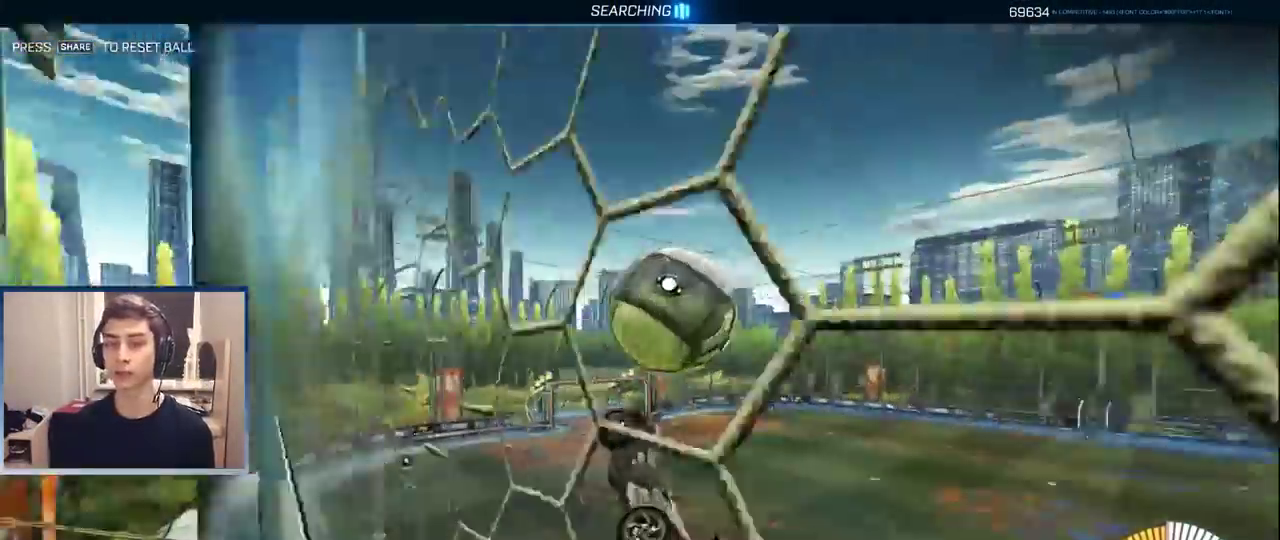
{"buttons": ["CROSS", "R2"], "left_stick": "up-right", "events": [[67, "TRIANGLE", "up"], [150, "R2", "up"], [217, "left_stick", "up-right"], [367, "left_stick", "center"], [433, "left_stick", "up-right"], [467, "CROSS", "down"], [467, "R2", "down"]]}
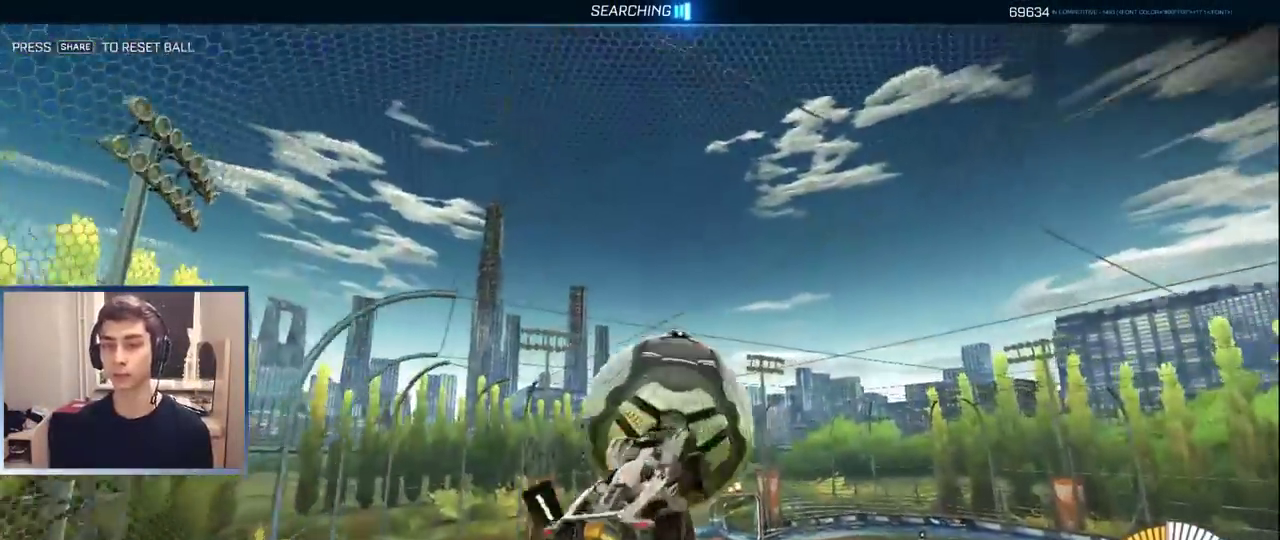
{"buttons": [], "left_stick": "right", "events": [[33, "left_stick", "down-left"], [83, "CROSS", "up"], [100, "left_stick", "right"], [117, "R2", "up"], [267, "TRIANGLE", "down"], [333, "TRIANGLE", "up"], [433, "left_stick", "up-right"], [500, "left_stick", "right"]]}
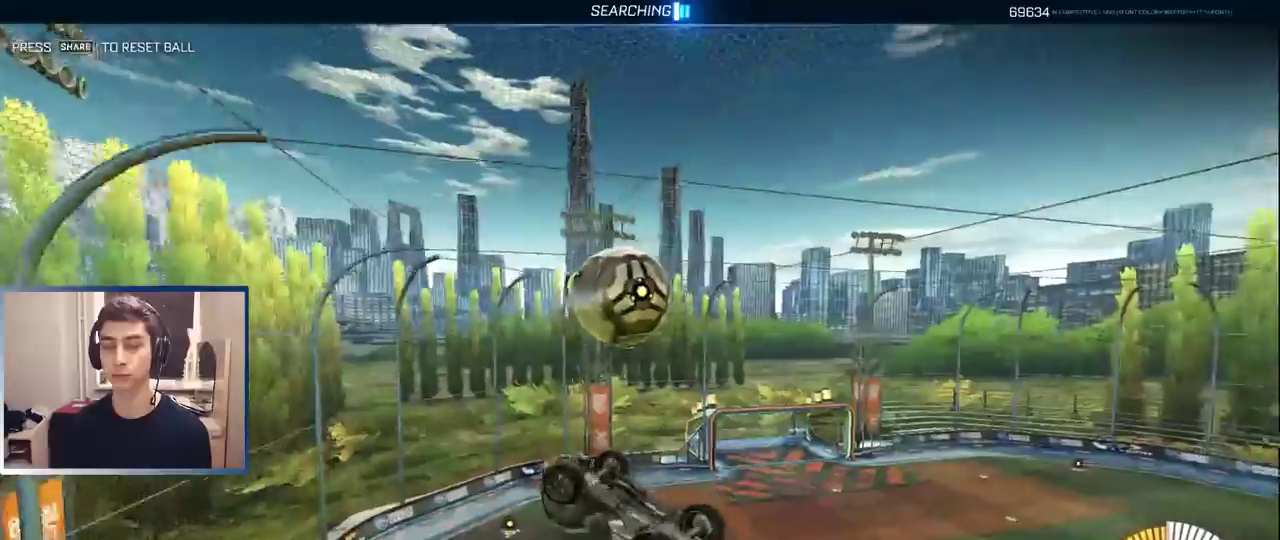
{"buttons": [], "left_stick": "up-right", "events": [[483, "left_stick", "up-right"]]}
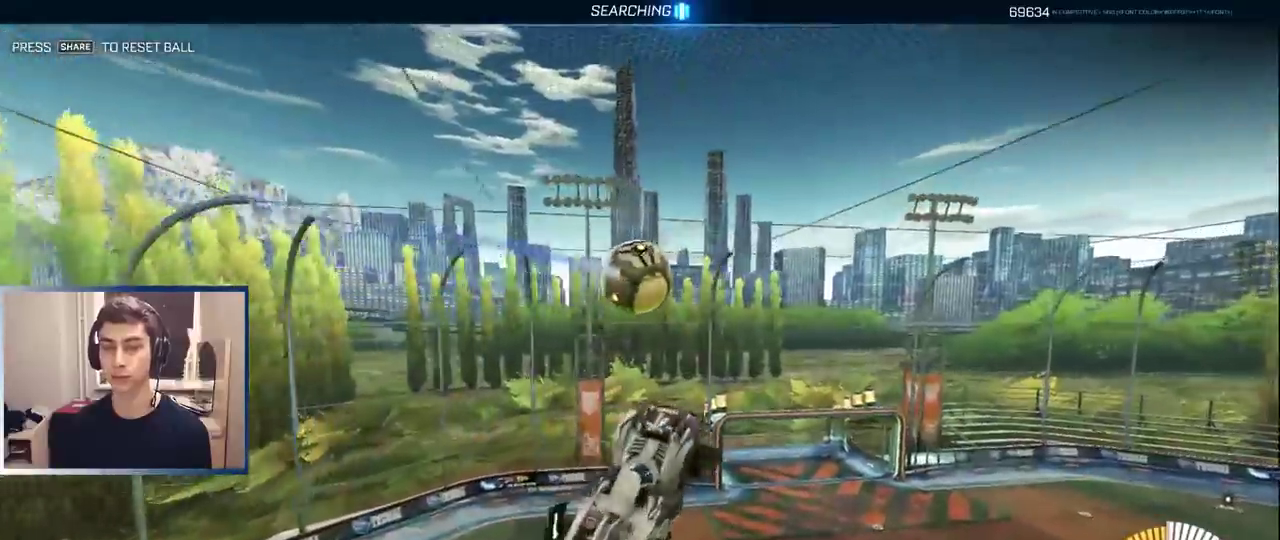
{"buttons": [], "left_stick": "up-right", "events": []}
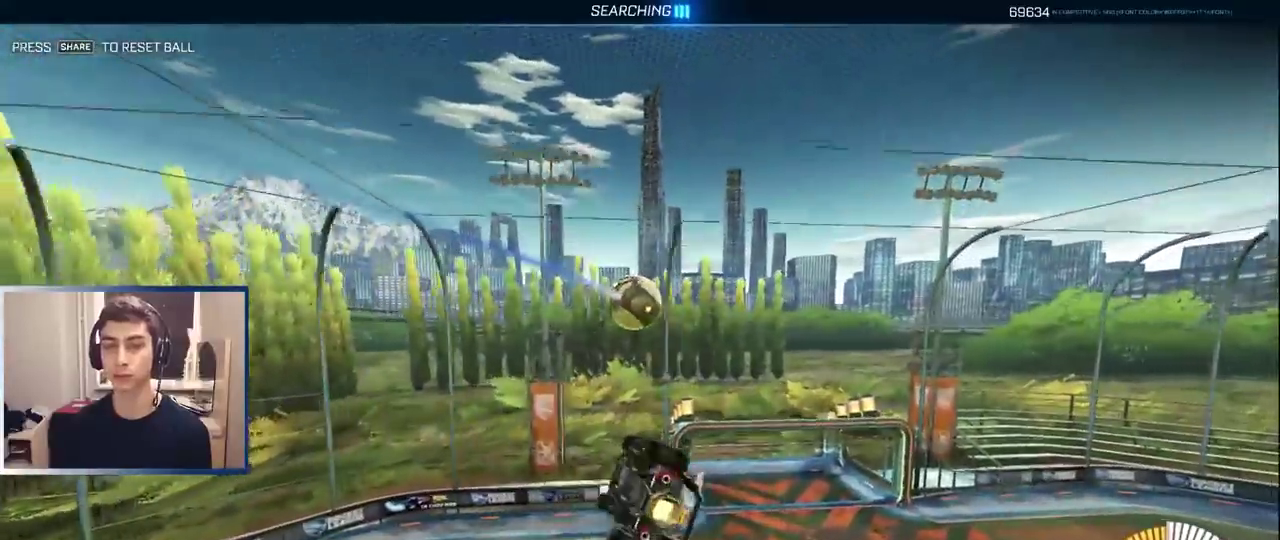
{"buttons": [], "left_stick": "up-right", "events": [[50, "left_stick", "down-left"], [250, "left_stick", "up-right"]]}
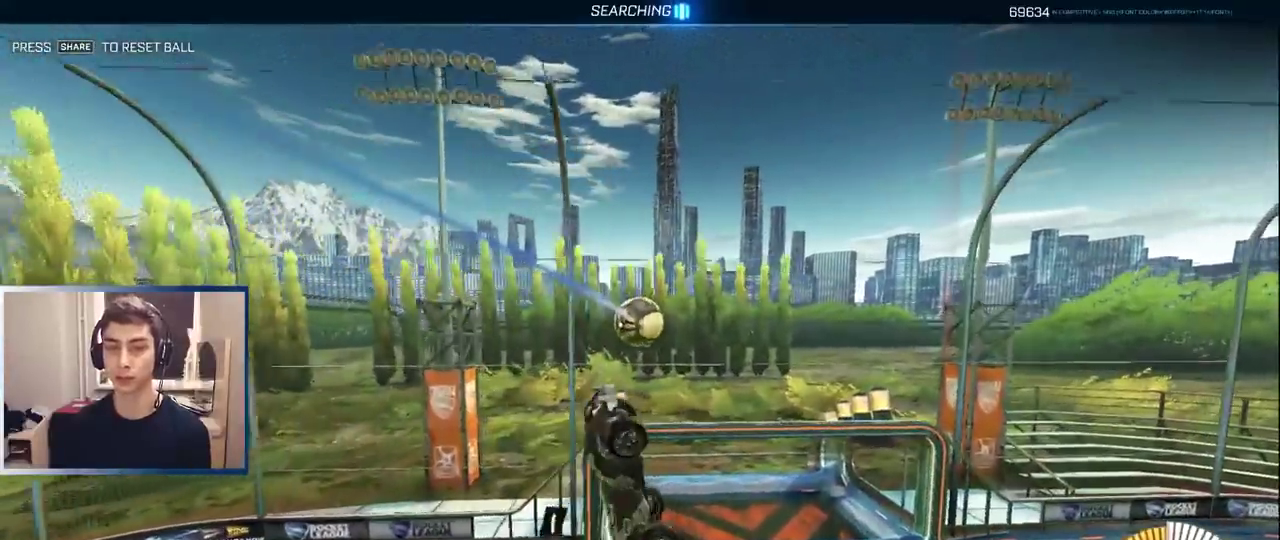
{"buttons": [], "left_stick": "right", "events": [[83, "left_stick", "down-left"], [183, "left_stick", "up-right"], [233, "left_stick", "right"]]}
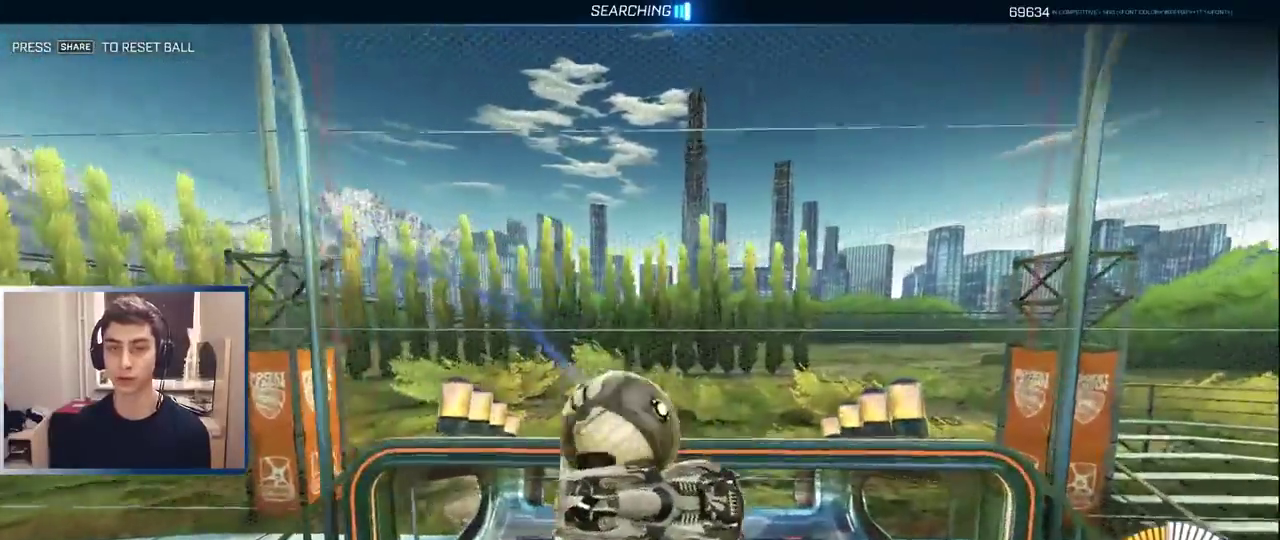
{"buttons": [], "left_stick": "down-right", "events": [[83, "left_stick", "down-right"]]}
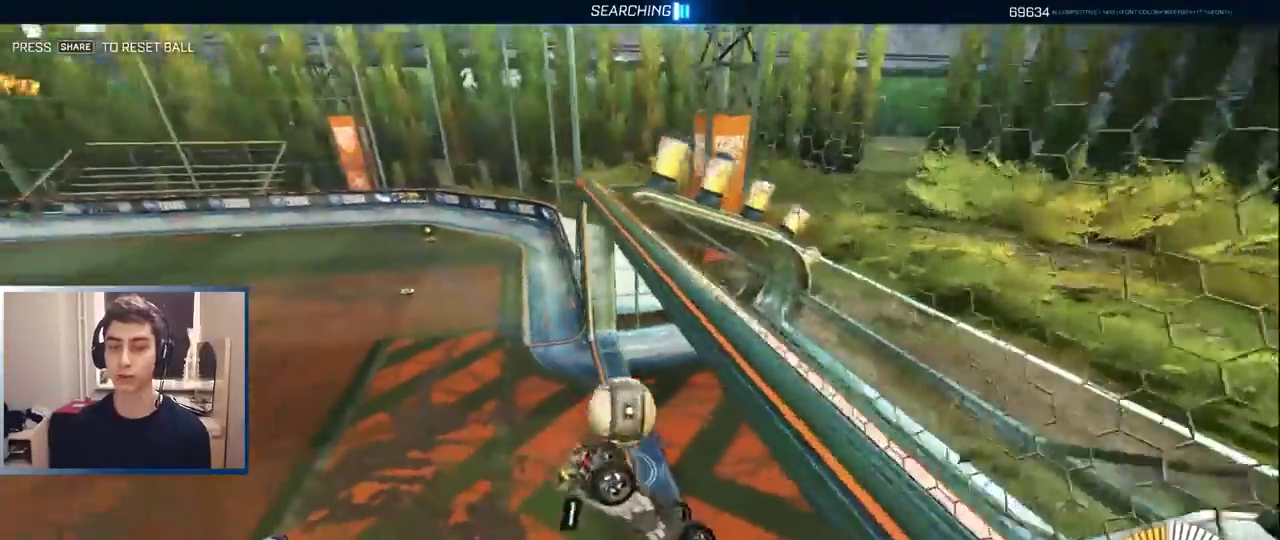
{"buttons": ["L2"], "left_stick": "left", "events": [[300, "R2", "down"], [300, "left_stick", "down"], [350, "left_stick", "down-left"], [433, "R2", "up"], [467, "L2", "down"], [483, "left_stick", "left"]]}
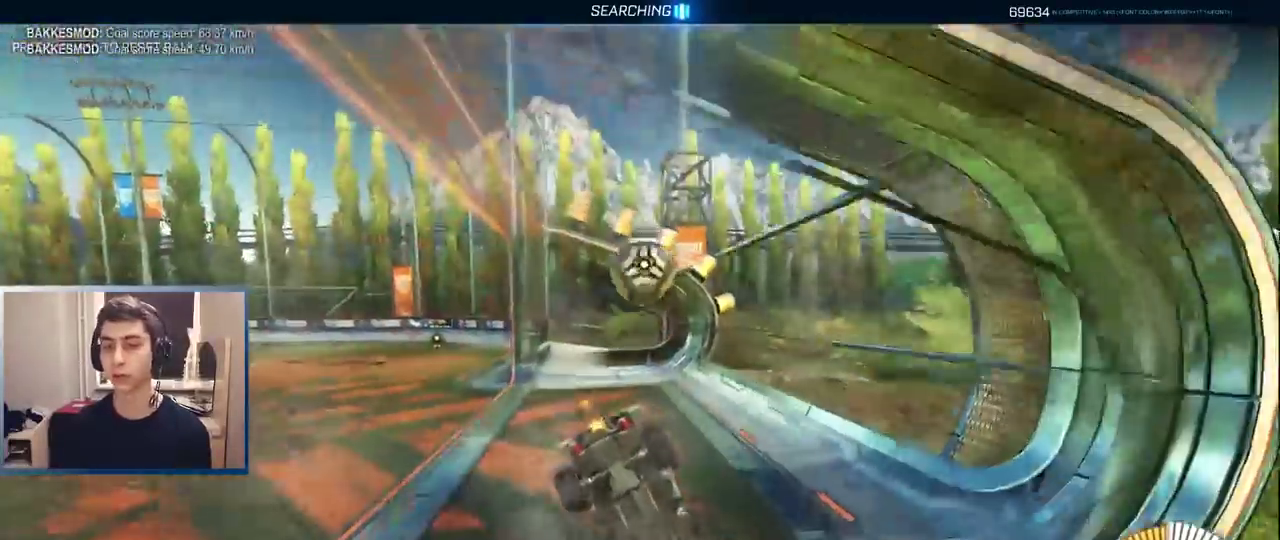
{"buttons": [], "left_stick": "center", "events": [[67, "left_stick", "center"], [133, "L2", "up"], [133, "R2", "down"], [267, "R2", "up"]]}
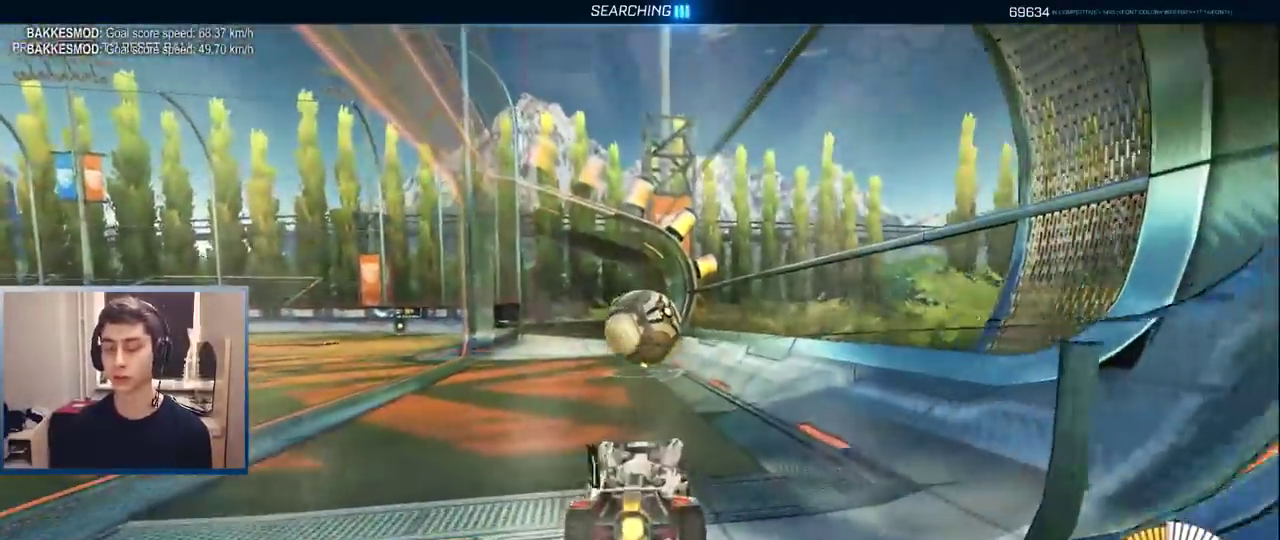
{"buttons": [], "left_stick": "left", "events": [[117, "left_stick", "right"], [133, "R2", "down"], [283, "left_stick", "center"], [350, "left_stick", "left"], [383, "R2", "up"], [400, "CROSS", "down"], [483, "CROSS", "up"]]}